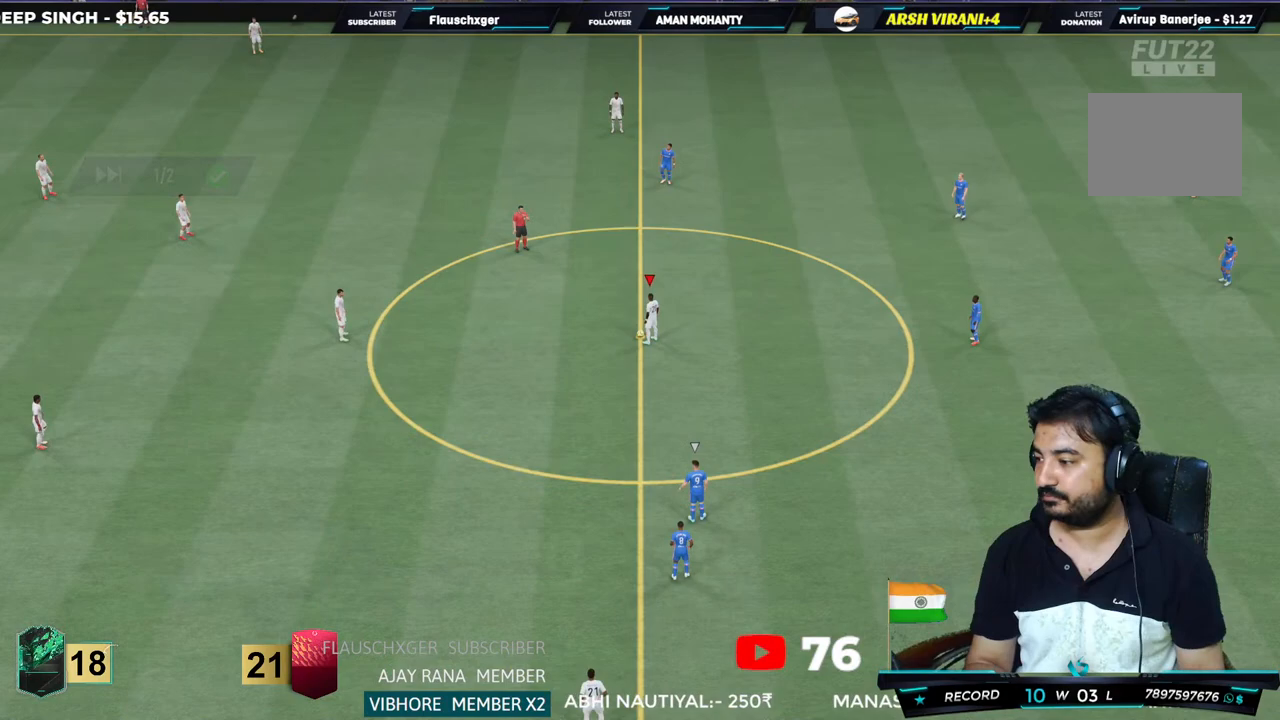
Gameplay with a controller (PlayStation layout); each line is a JSON object with the inputs held at the frame after it. "events" lists button and stick changes between this image and that frame as [ms after this image, input, new state], when the widget could be followed in between. Not read: L3.
{"buttons": ["DPAD_LEFT"], "left_stick": "center", "right_stick": "center", "events": [[233, "CROSS", "down"], [333, "CROSS", "up"], [500, "DPAD_LEFT", "down"]]}
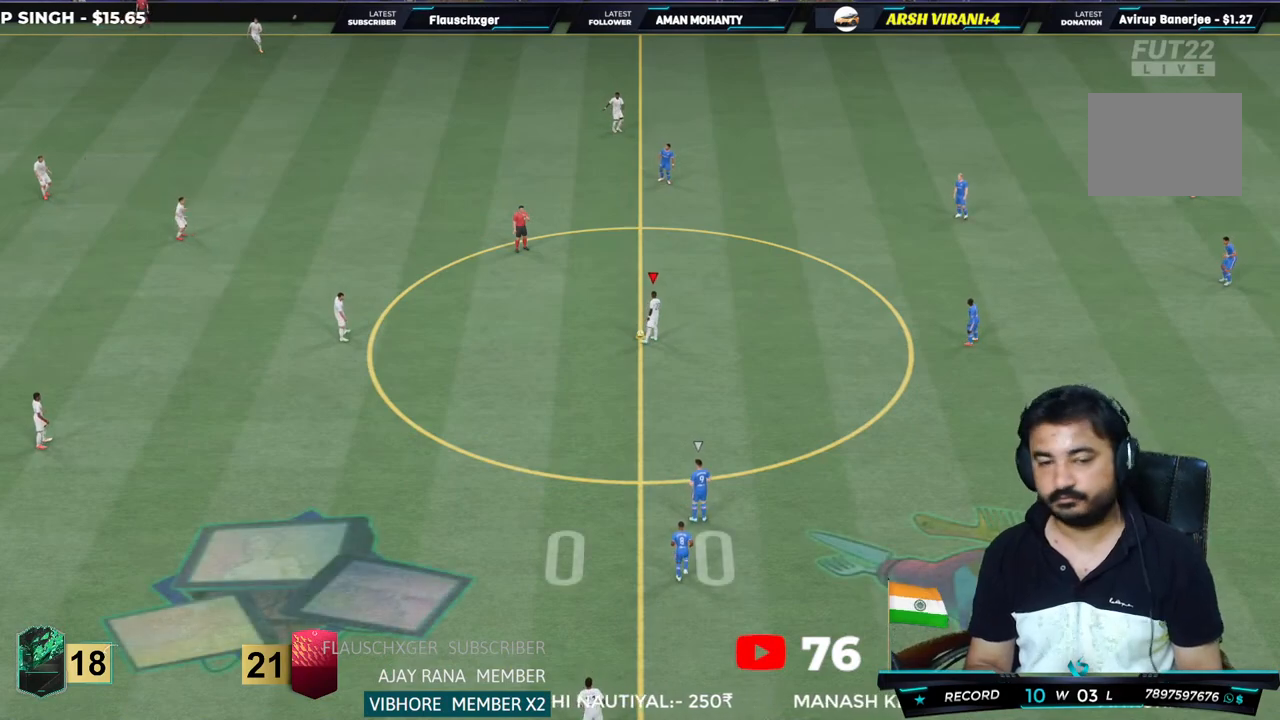
{"buttons": [], "left_stick": "center", "right_stick": "center", "events": [[133, "DPAD_LEFT", "up"], [200, "DPAD_LEFT", "down"], [400, "DPAD_LEFT", "up"]]}
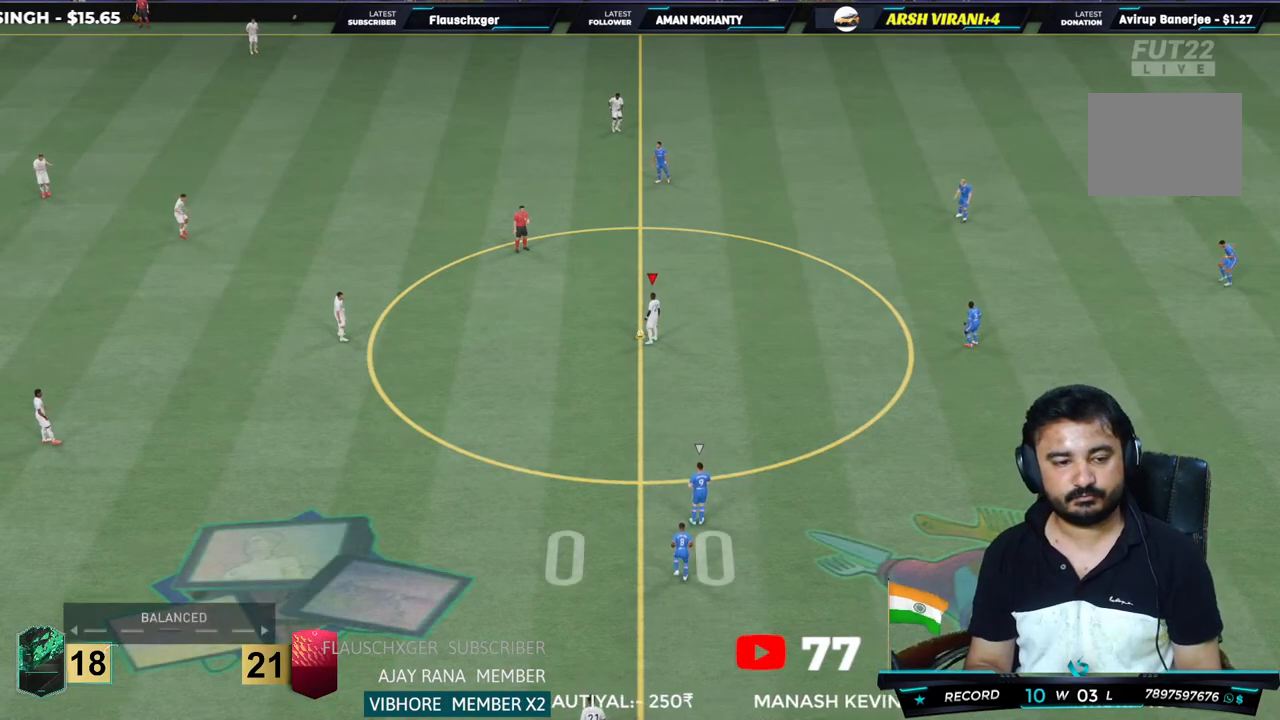
{"buttons": ["CROSS"], "left_stick": "up-left", "right_stick": "center", "events": [[233, "left_stick", "up-left"], [283, "CROSS", "down"], [350, "CROSS", "up"], [417, "CROSS", "down"]]}
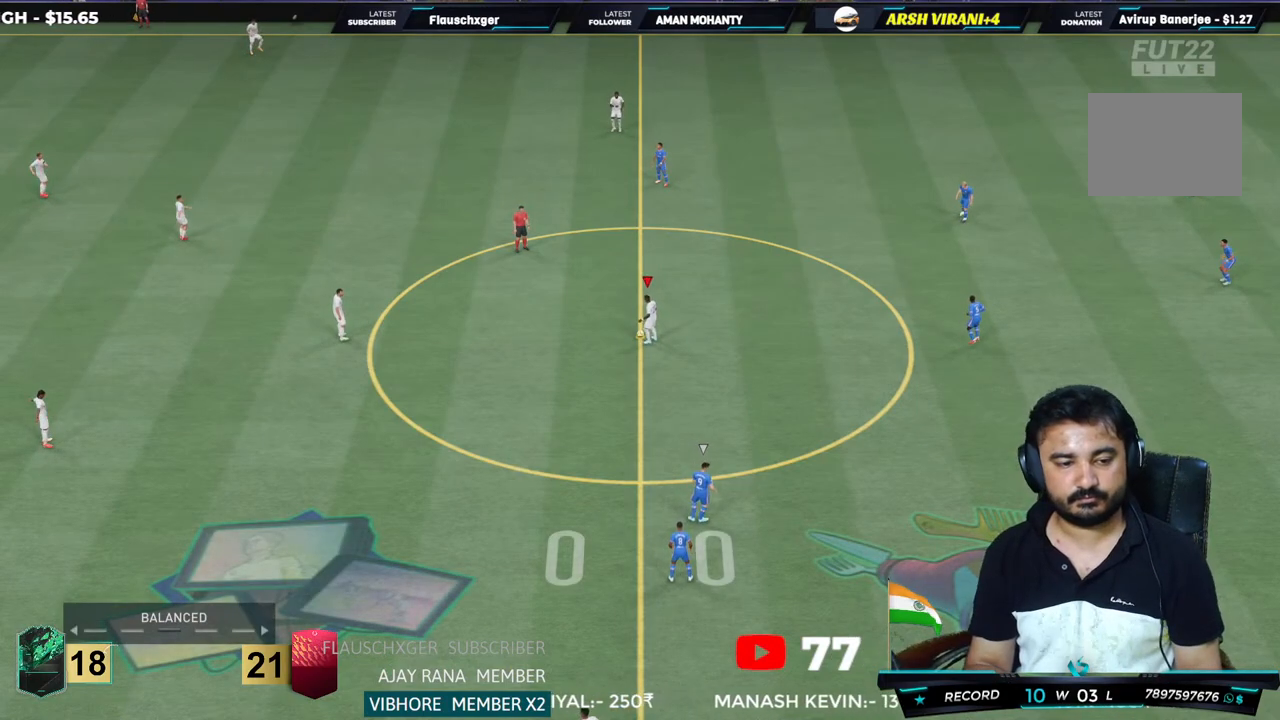
{"buttons": ["DPAD_LEFT"], "left_stick": "center", "right_stick": "center"}
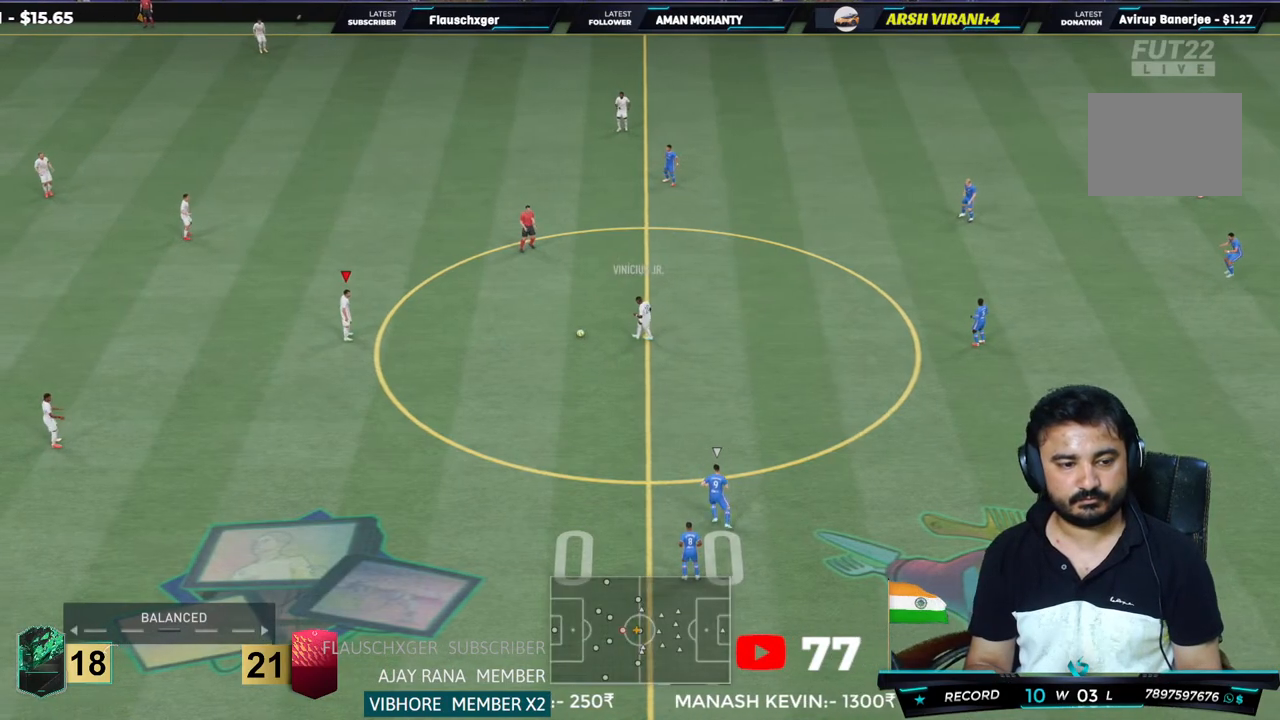
{"buttons": [], "left_stick": "center", "right_stick": "center", "events": [[17, "DPAD_LEFT", "up"]]}
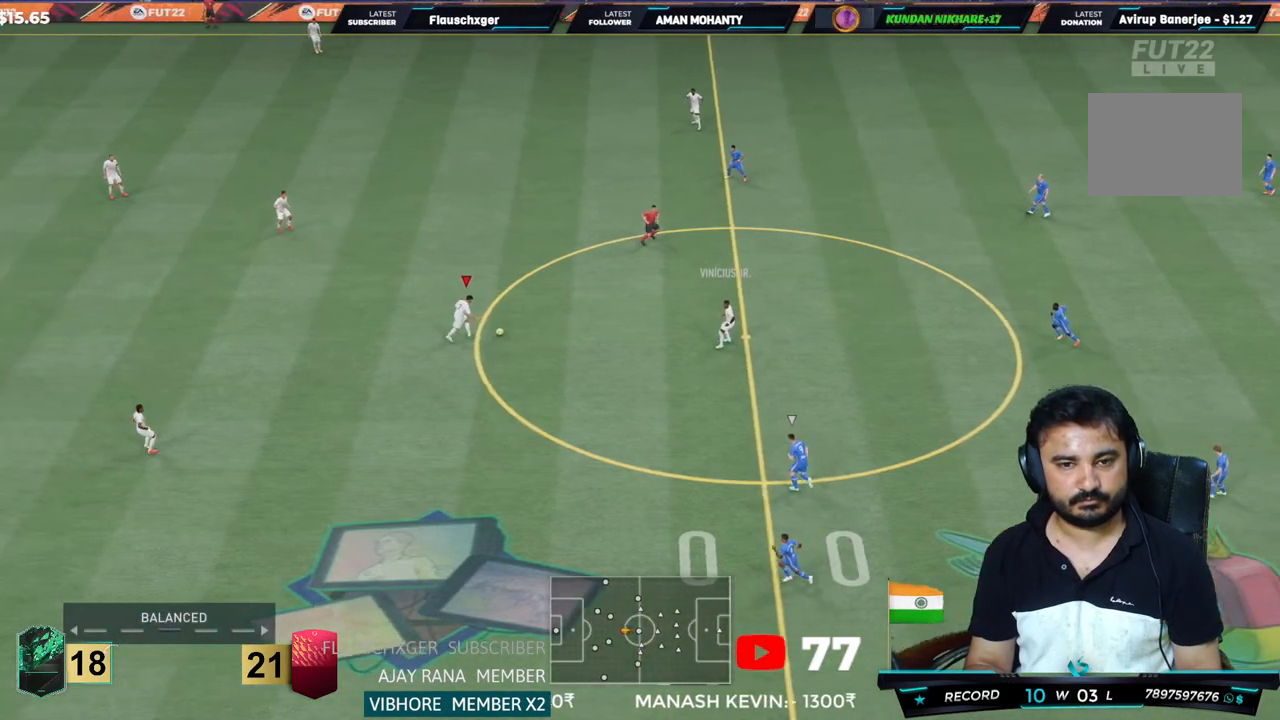
{"buttons": [], "left_stick": "right", "right_stick": "center", "events": [[83, "DPAD_LEFT", "down"], [217, "DPAD_LEFT", "up"], [467, "left_stick", "right"]]}
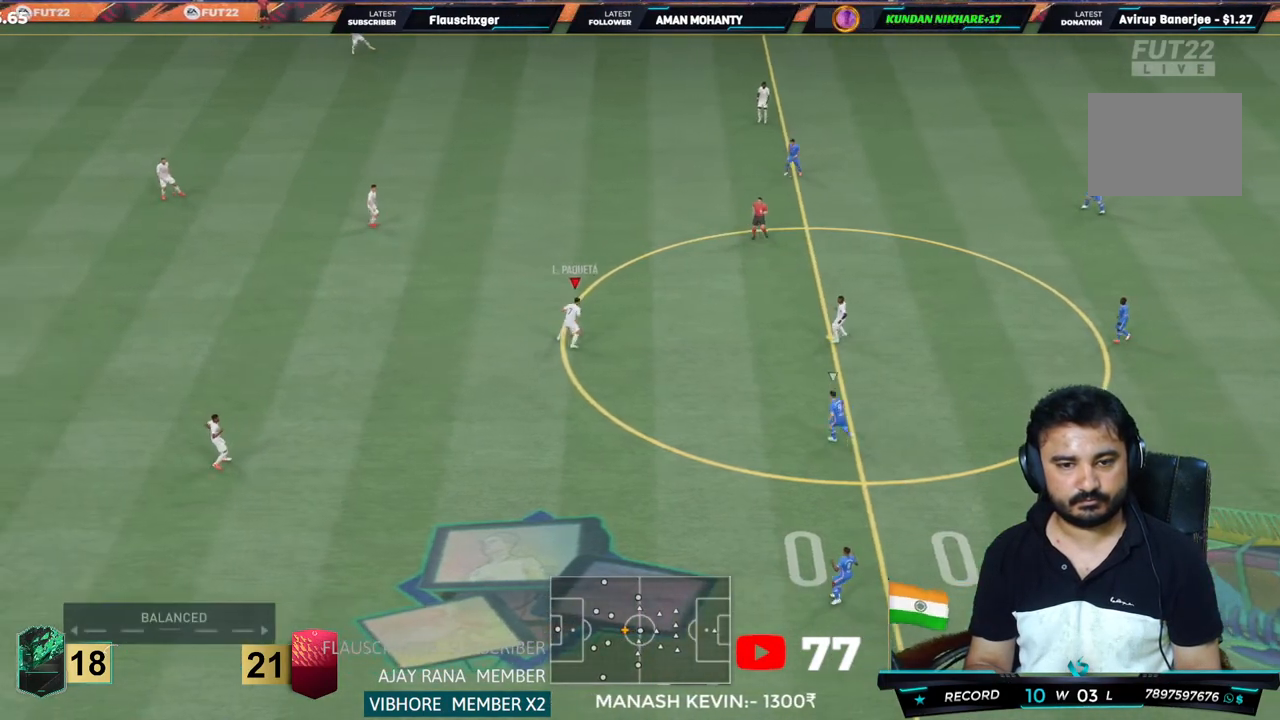
{"buttons": [], "left_stick": "up", "right_stick": "center", "events": [[383, "left_stick", "up-right"], [483, "left_stick", "up"]]}
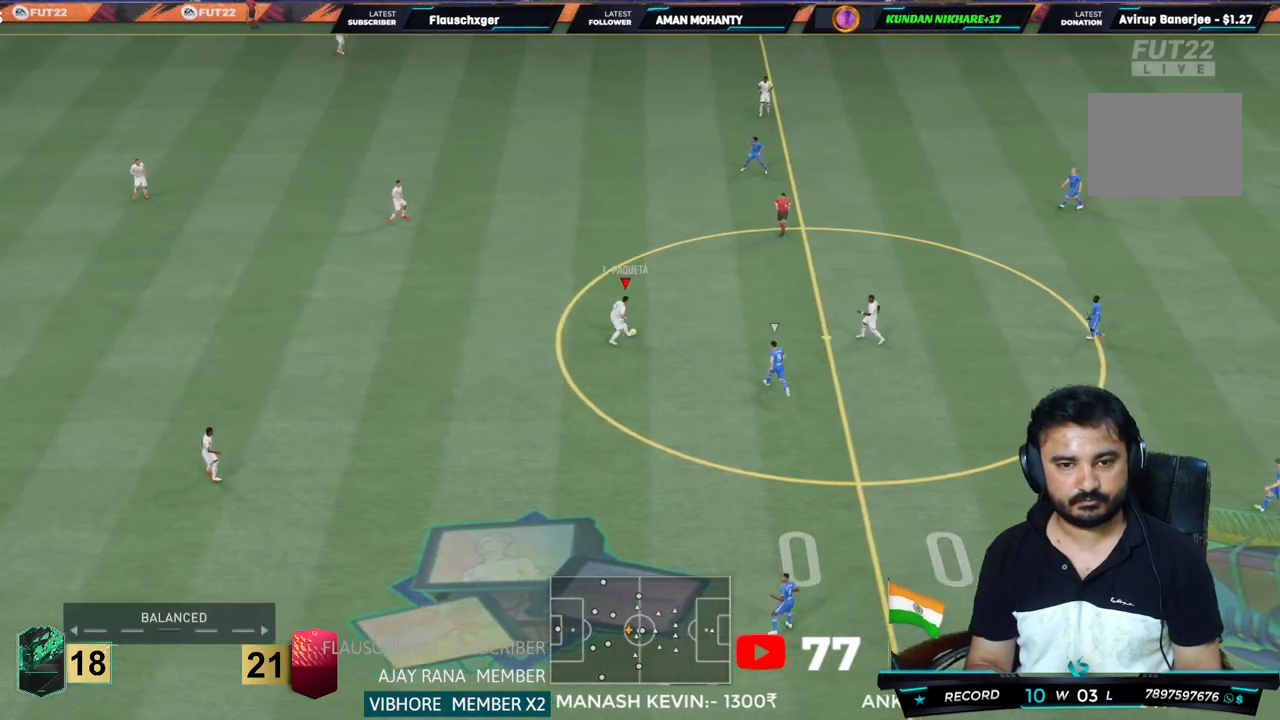
{"buttons": [], "left_stick": "center", "right_stick": "center", "events": [[83, "left_stick", "center"], [283, "DPAD_LEFT", "down"], [383, "DPAD_LEFT", "up"]]}
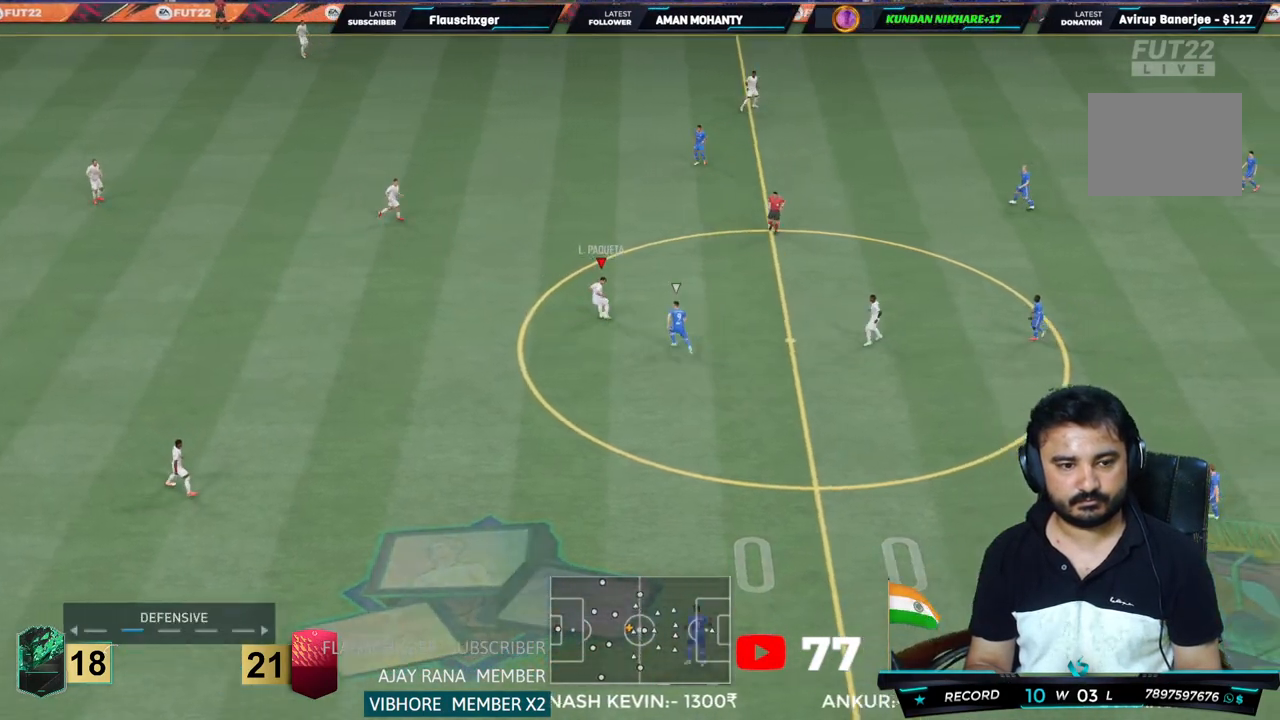
{"buttons": ["R2"], "left_stick": "down-right", "right_stick": "center"}
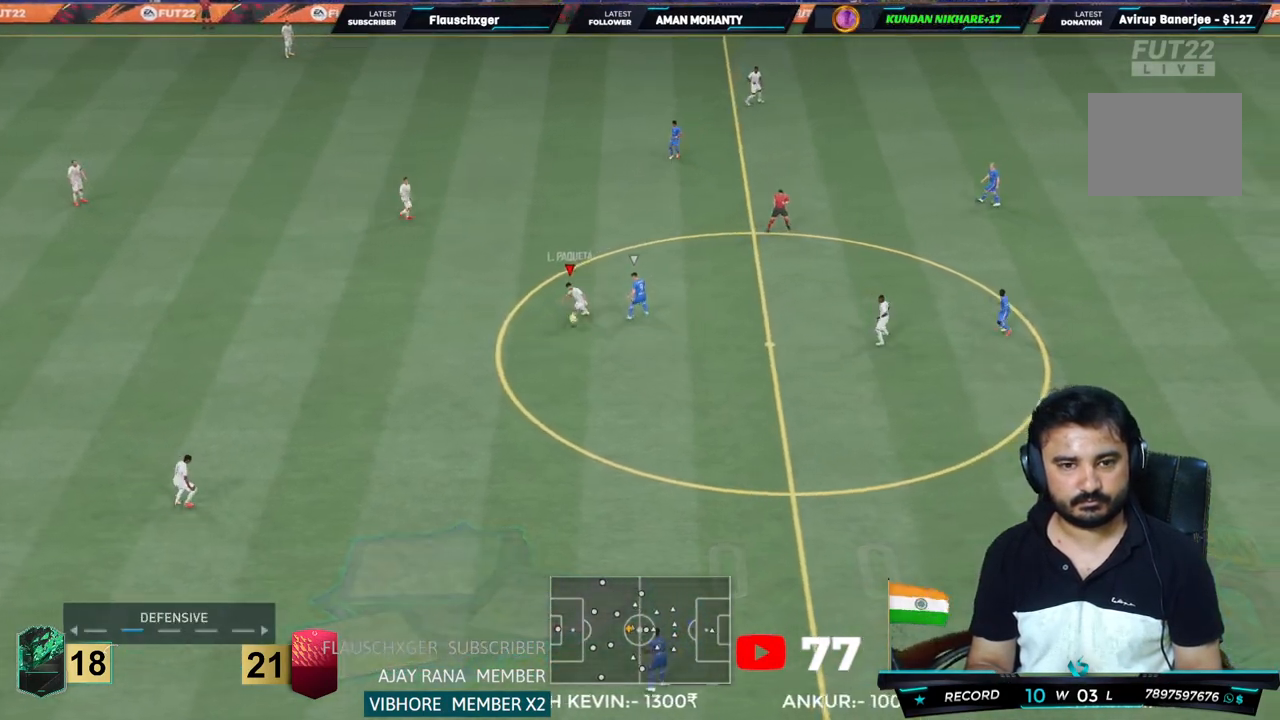
{"buttons": ["R2"], "left_stick": "down-right", "right_stick": "center", "events": []}
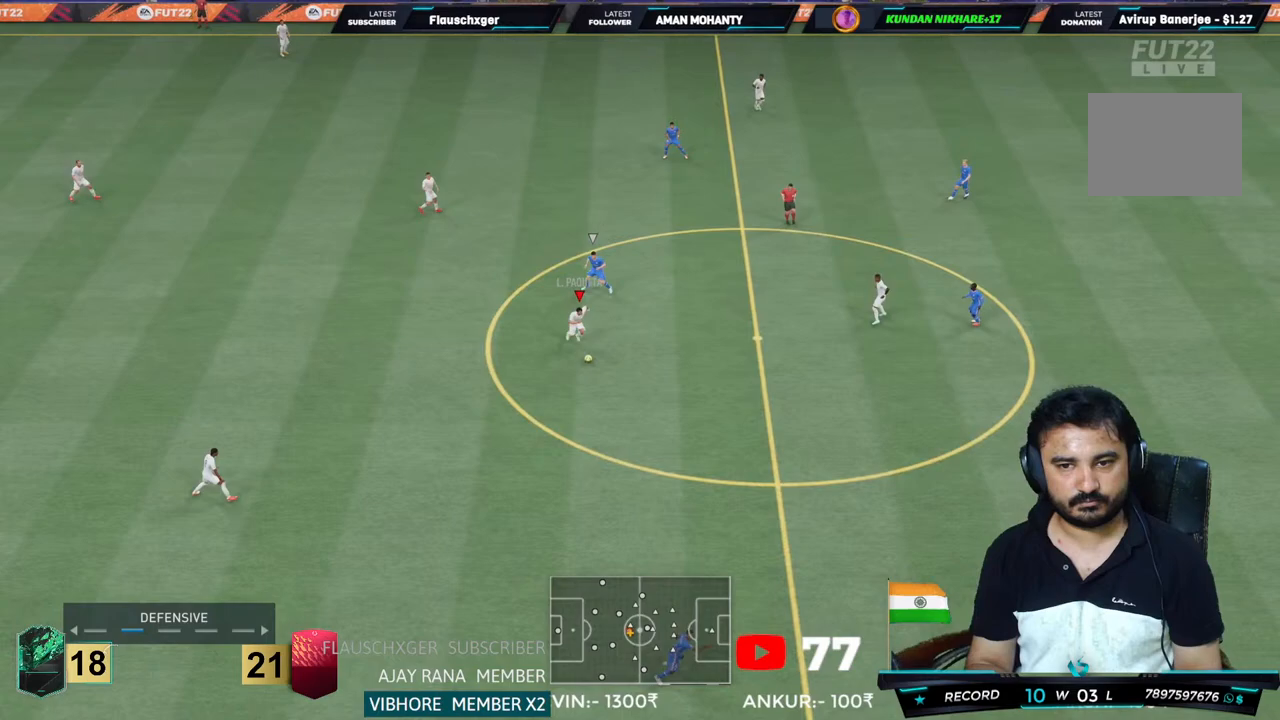
{"buttons": ["R2"], "left_stick": "up-right", "right_stick": "center", "events": [[67, "left_stick", "right"], [167, "L1", "down"], [200, "CROSS", "down"], [333, "CROSS", "up"], [333, "left_stick", "up-right"], [367, "L1", "up"]]}
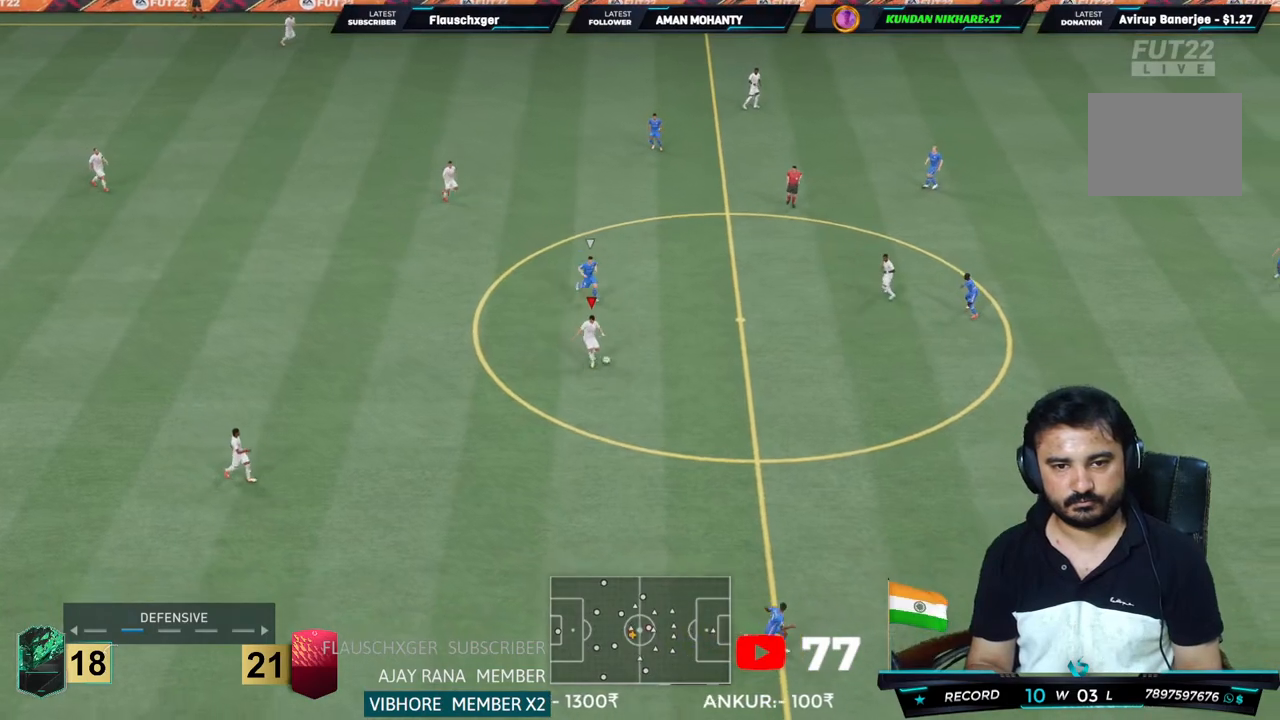
{"buttons": [], "left_stick": "center", "right_stick": "center", "events": [[167, "left_stick", "center"], [217, "R2", "up"]]}
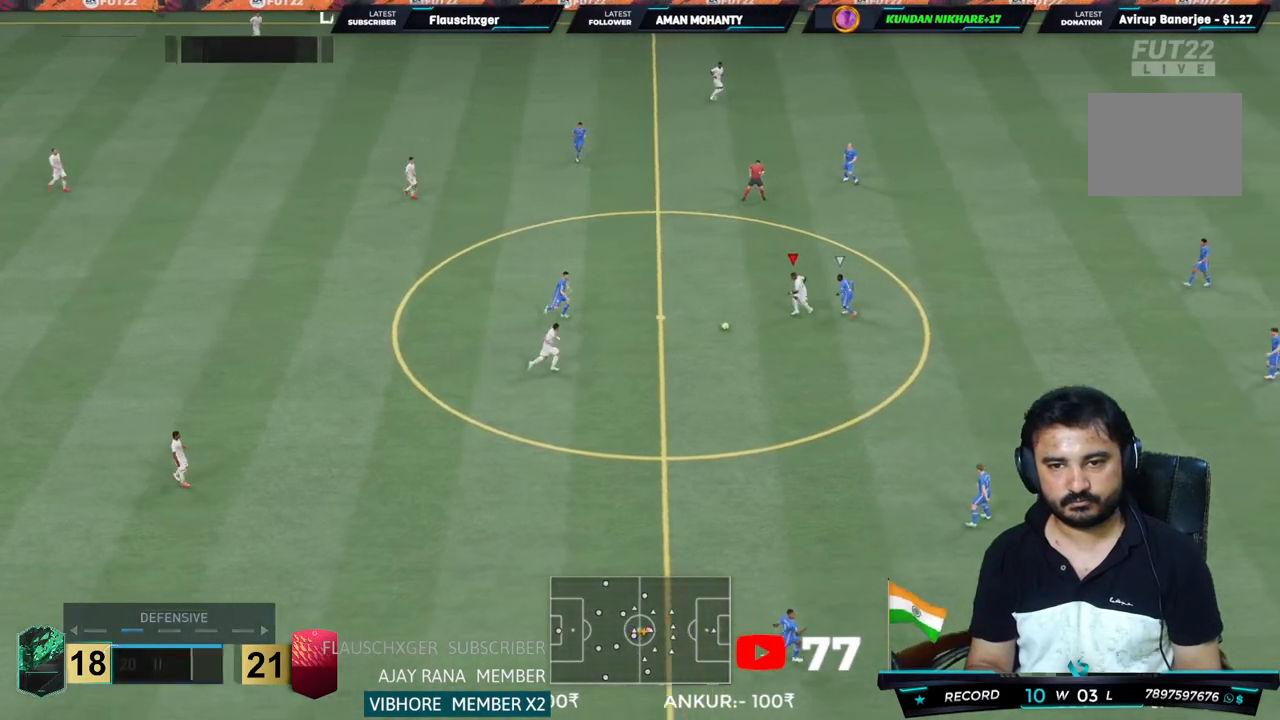
{"buttons": ["R2"], "left_stick": "up-right", "right_stick": "center", "events": [[17, "left_stick", "up"], [100, "left_stick", "center"], [183, "left_stick", "up"], [317, "left_stick", "up-right"], [333, "R2", "down"]]}